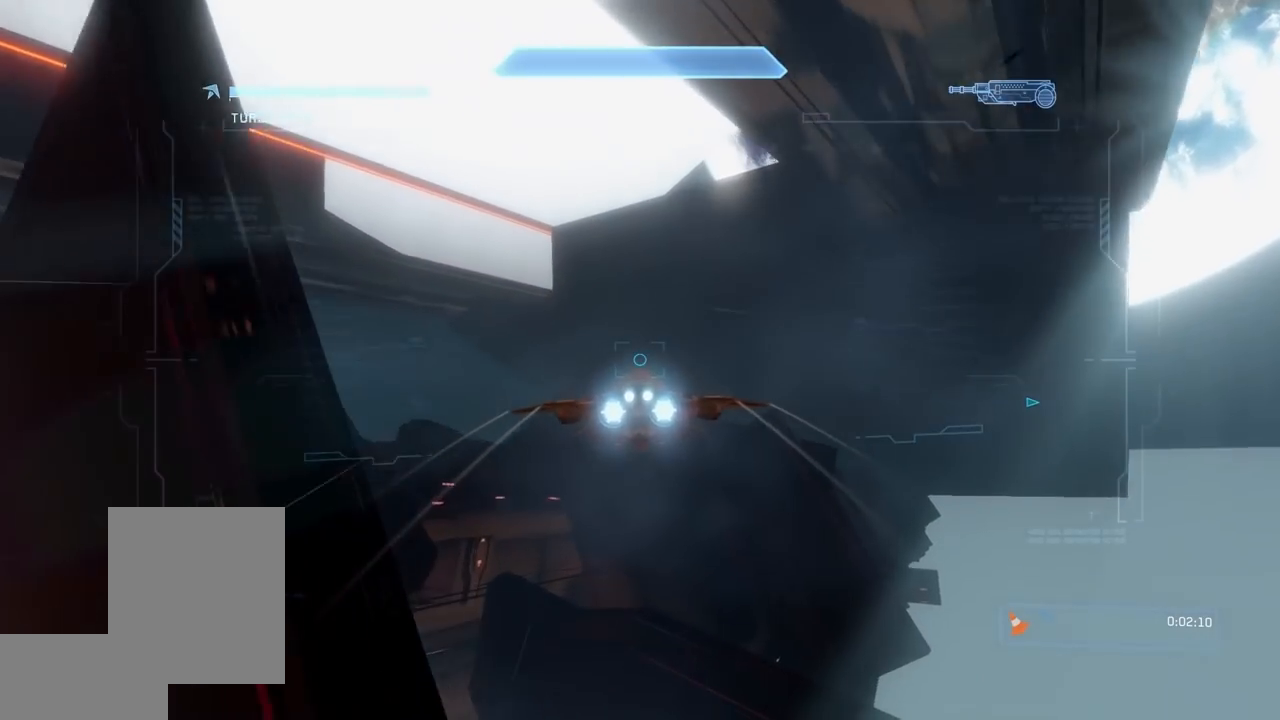
Gameplay with a controller (Xbox layout); each line is a JSON object with the inputs held at the frame after it. "events" lists button and stick changes between this image and that frame as [ms after this image, input, new state], when the widget could be followed in between. Not read: B DPAD_DOWN DPAD_LEFT DPAD_RIGHT DPAD_UP HOME L3 R3 SELECT START Y.
{"buttons": [], "left_stick": "center", "right_stick": "right", "events": []}
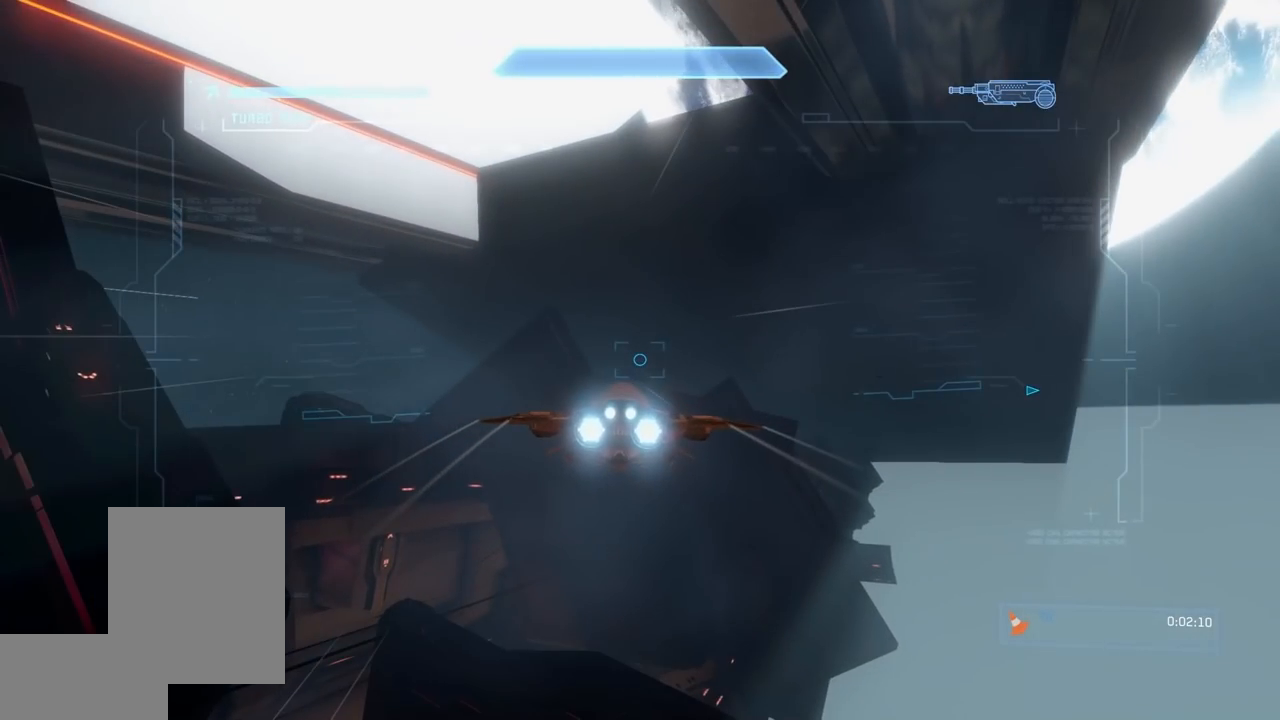
{"buttons": ["L2"], "left_stick": "center", "right_stick": "right", "events": [[200, "L2", "down"]]}
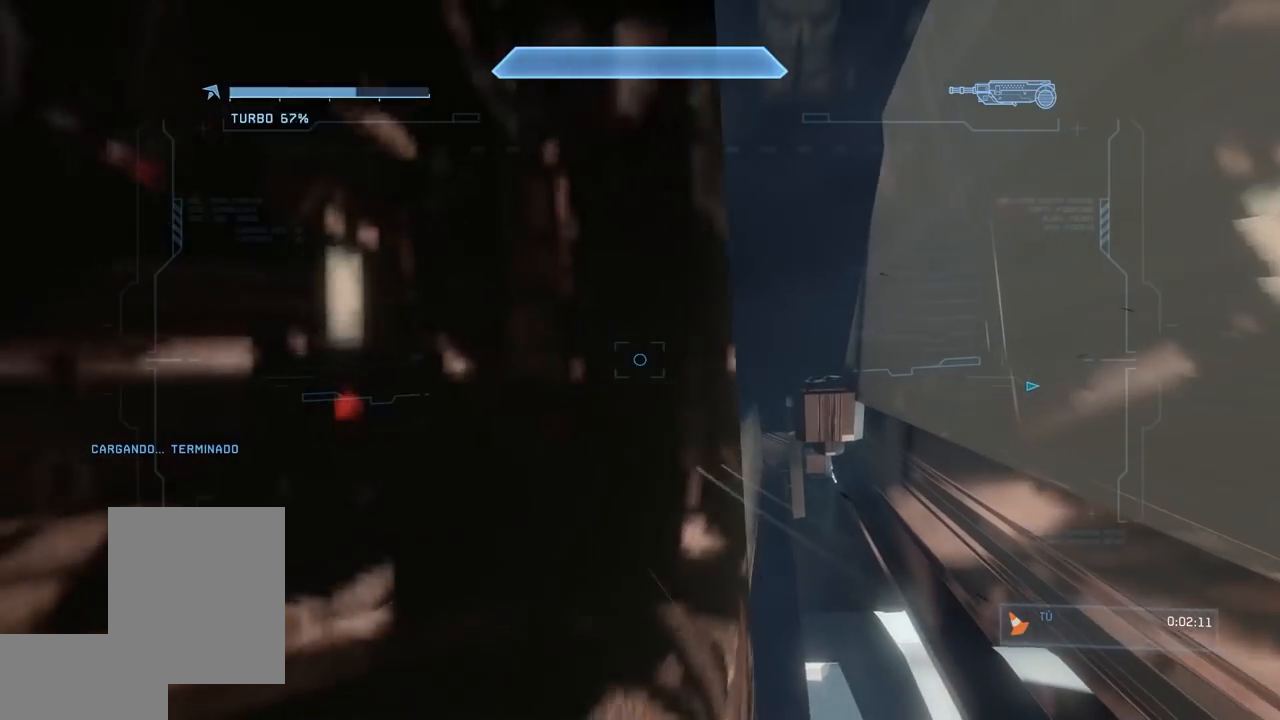
{"buttons": ["X", "L2"], "left_stick": "center", "right_stick": "left"}
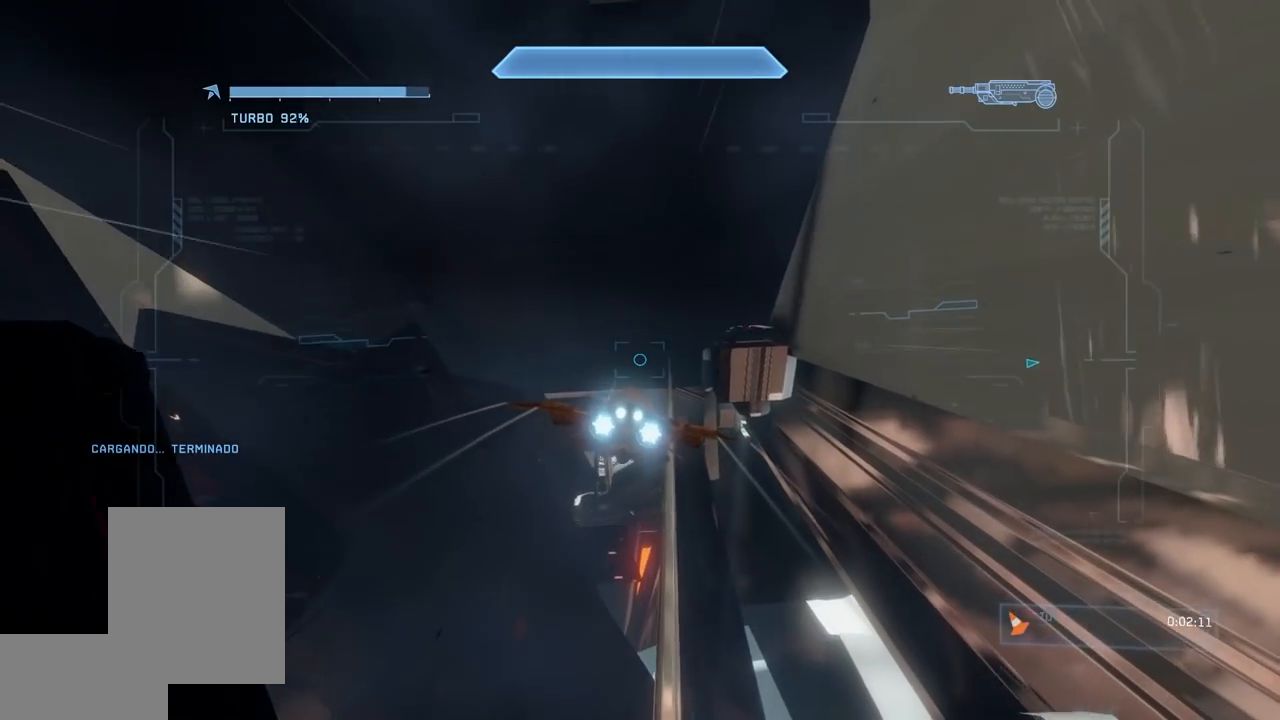
{"buttons": ["L2"], "left_stick": "center", "right_stick": "right", "events": [[133, "right_stick", "down-left"], [200, "X", "up"], [317, "right_stick", "right"]]}